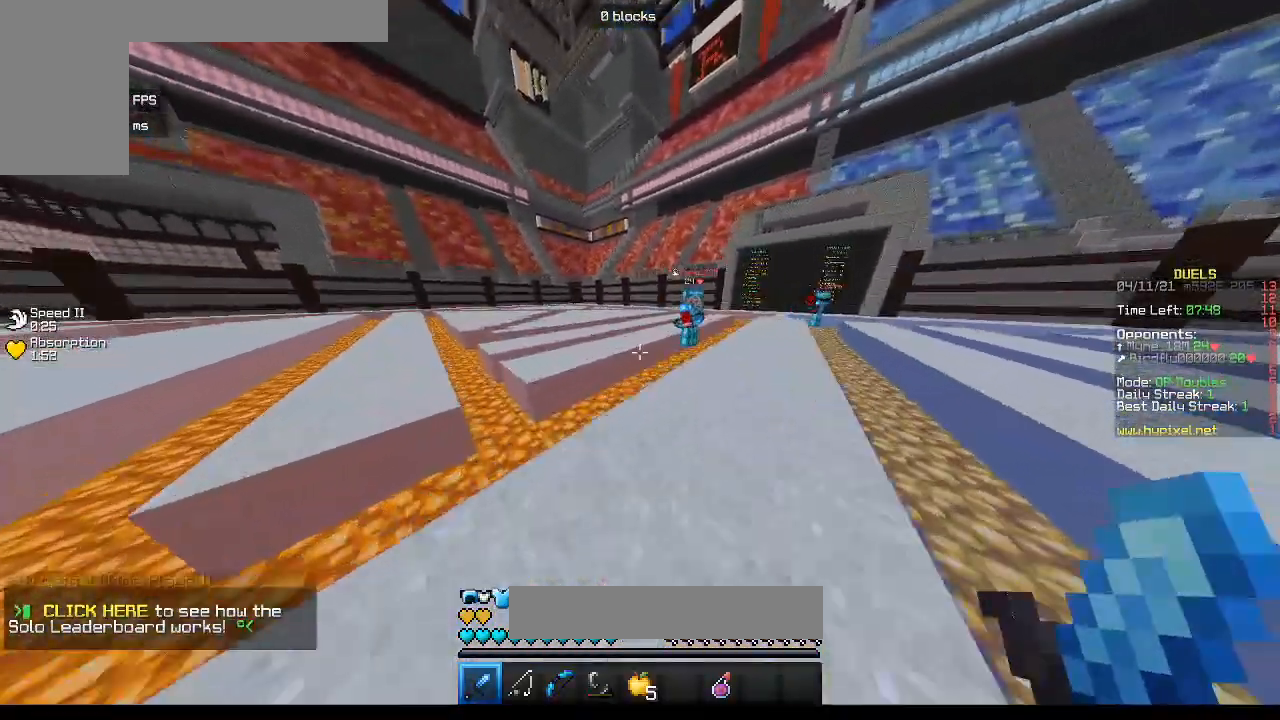
Gameplay with keyboard and mouse; each line is a JSON object with the keys and mouse buttons held at the frame after it. "events" lists presses ("down") and releases ("up") of "a", "d", "s", "w", "mouse_left" and "mouse_right" between this image and that frame as [ms after this image, input, new state], when the widget could be followed in between. "mouse_left", "mouse_right" = the "left", "right" buttons of the "mouse" list. No other keys are recorded. Fast repeated clicks can show as one long hold. Mouse movement is not recorded.
{"keys": ["d", "w"], "mouse": [], "events": [[267, "a", "up"], [283, "d", "down"]]}
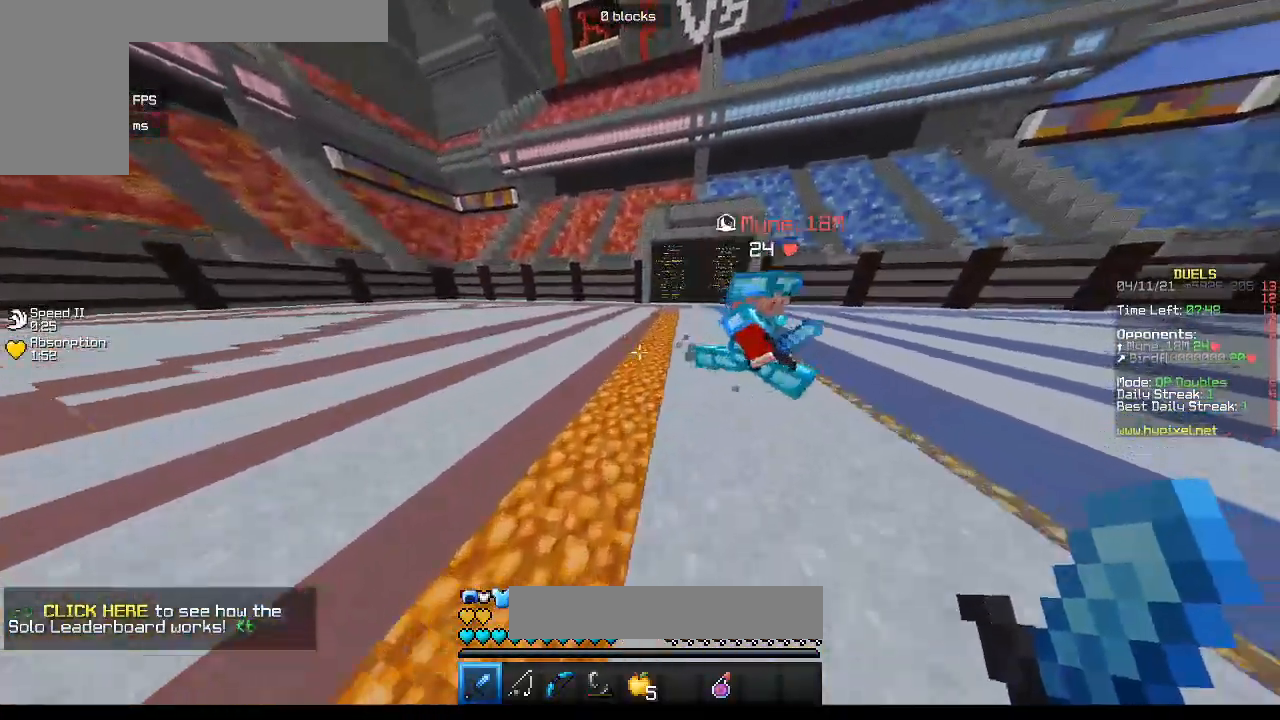
{"keys": ["d"], "mouse": ["left"], "events": [[150, "mouse_left", "down"], [200, "w", "up"]]}
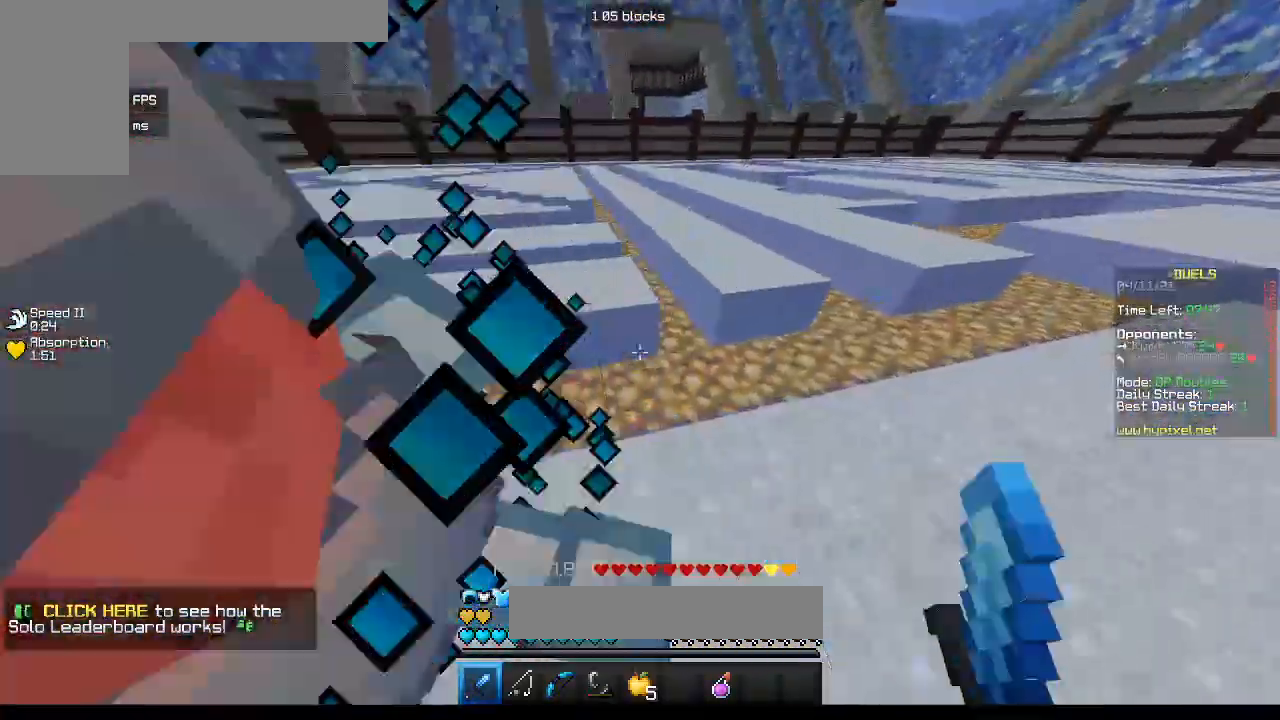
{"keys": ["w"], "mouse": ["left"], "events": [[133, "w", "down"], [500, "d", "up"]]}
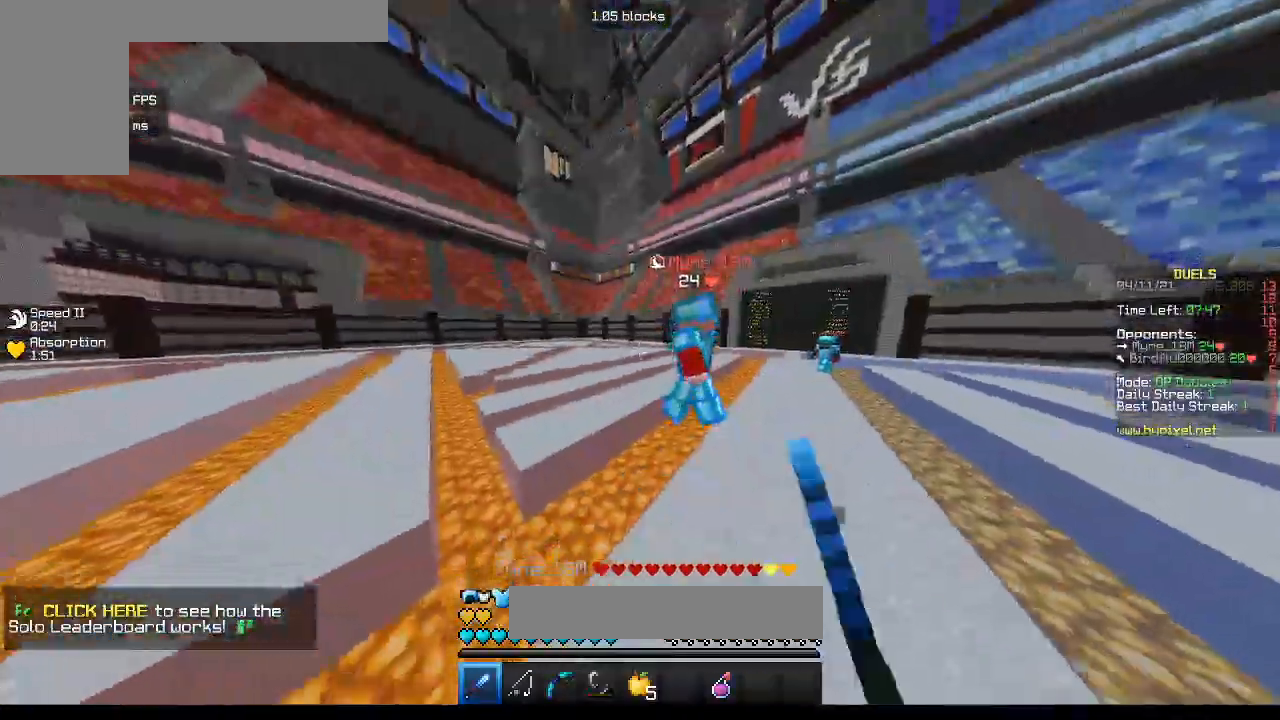
{"keys": [], "mouse": ["left"], "events": [[100, "d", "down"], [117, "mouse_left", "up"], [200, "mouse_left", "down"], [350, "mouse_left", "up"], [383, "mouse_left", "down"], [467, "d", "up"], [467, "w", "up"]]}
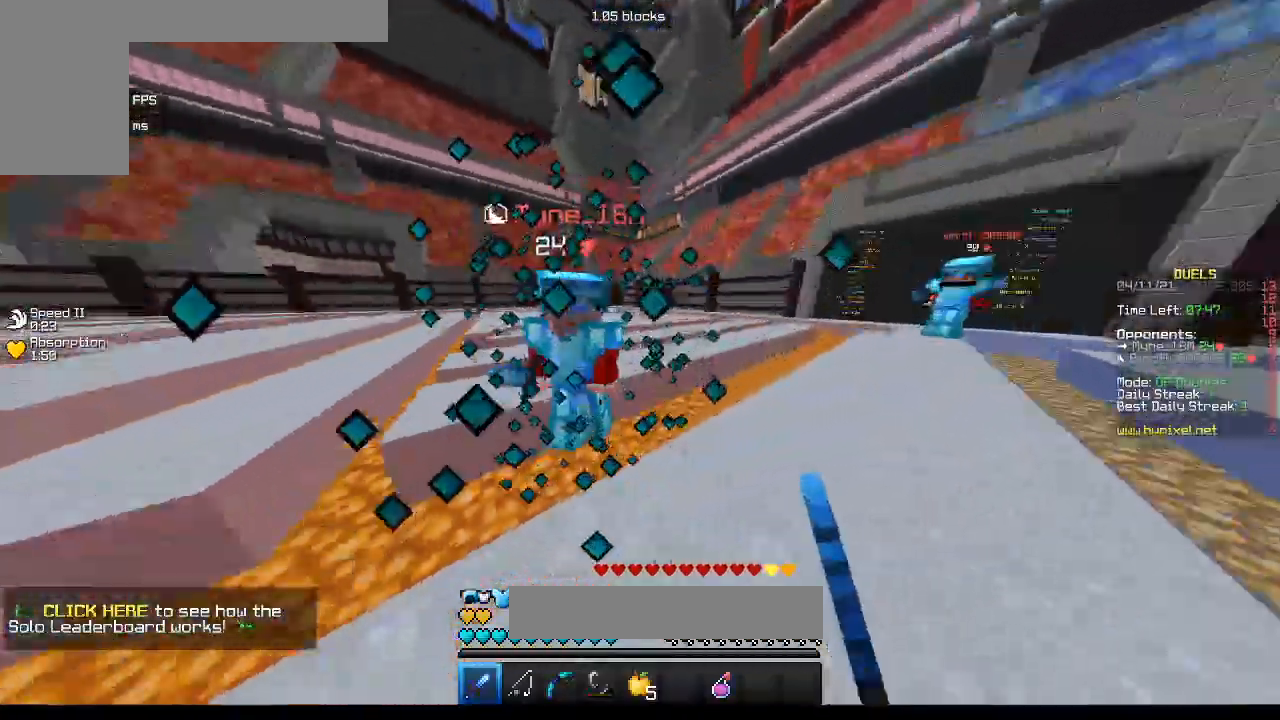
{"keys": ["d", "w"], "mouse": ["left"], "events": [[17, "a", "down"], [150, "w", "down"], [300, "a", "up"], [450, "d", "down"]]}
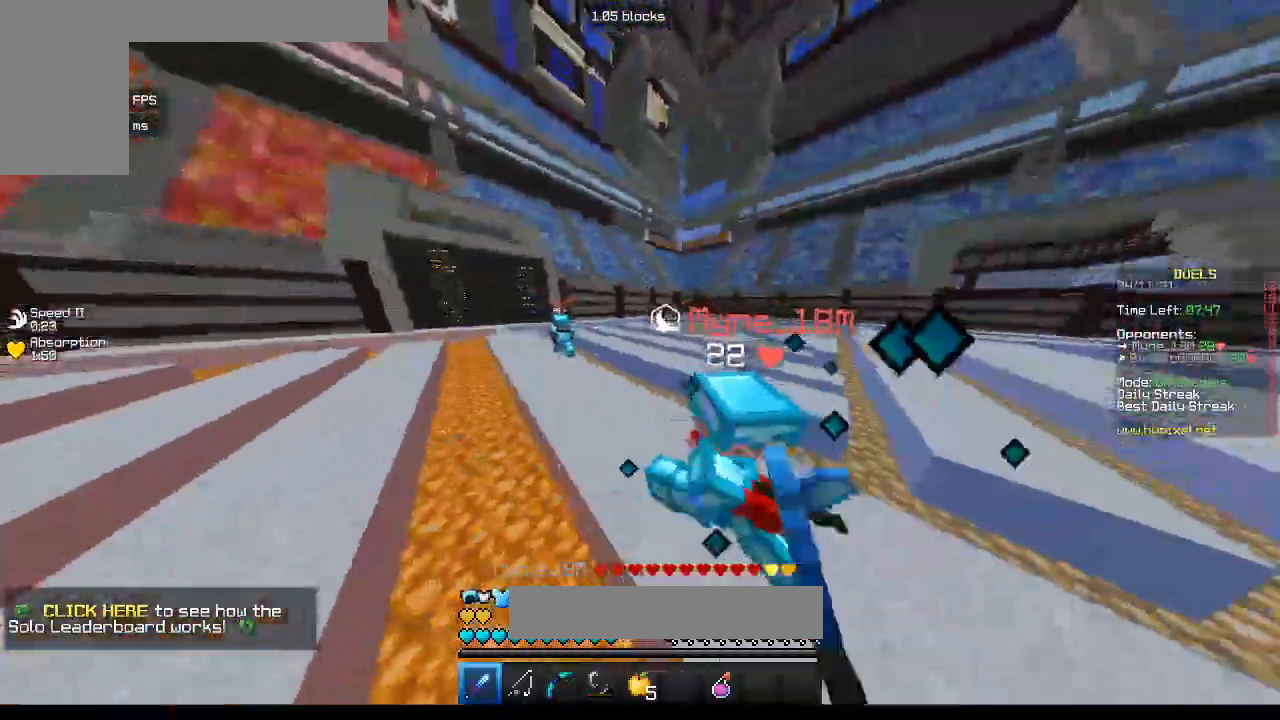
{"keys": ["d", "s"], "mouse": ["left"], "events": [[117, "mouse_left", "up"], [183, "mouse_left", "down"], [333, "w", "up"], [450, "s", "down"]]}
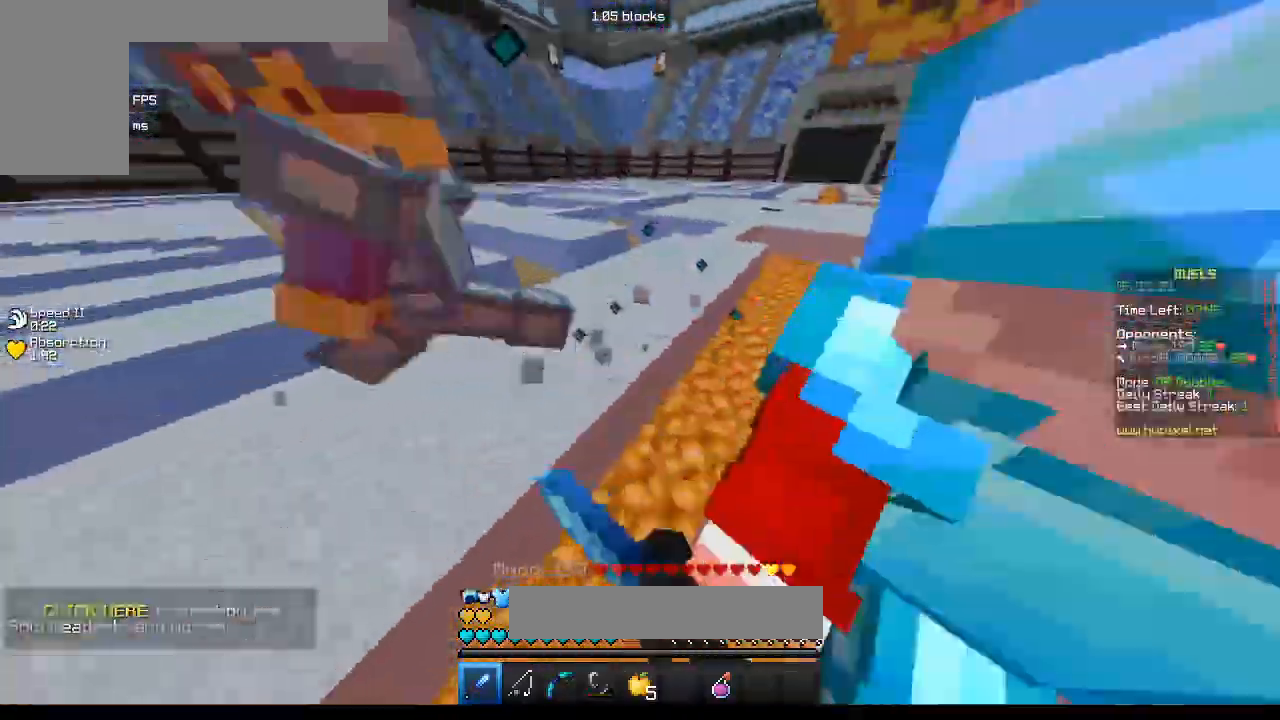
{"keys": ["d", "w"], "mouse": ["left"], "events": [[217, "mouse_left", "up"], [233, "s", "up"], [283, "mouse_left", "down"], [317, "w", "down"]]}
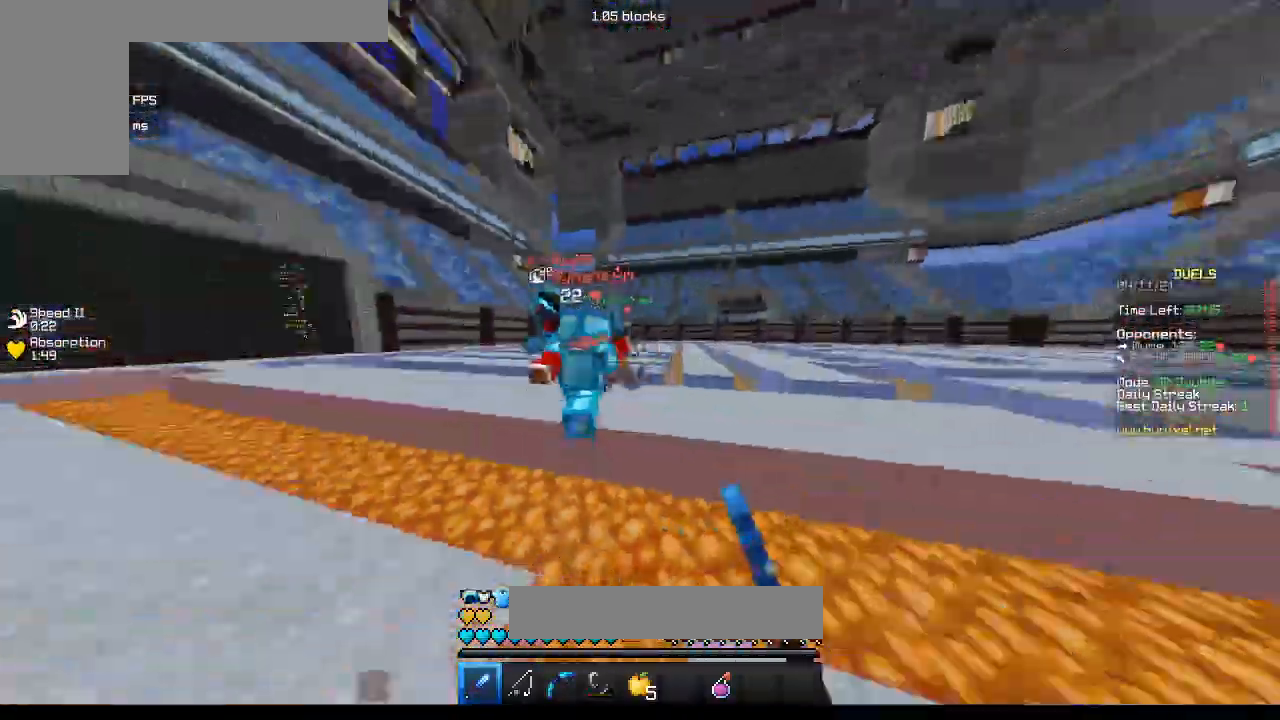
{"keys": ["w"], "mouse": ["left"], "events": [[150, "d", "up"], [150, "mouse_left", "up"], [200, "mouse_left", "down"], [383, "mouse_left", "up"], [417, "mouse_left", "down"]]}
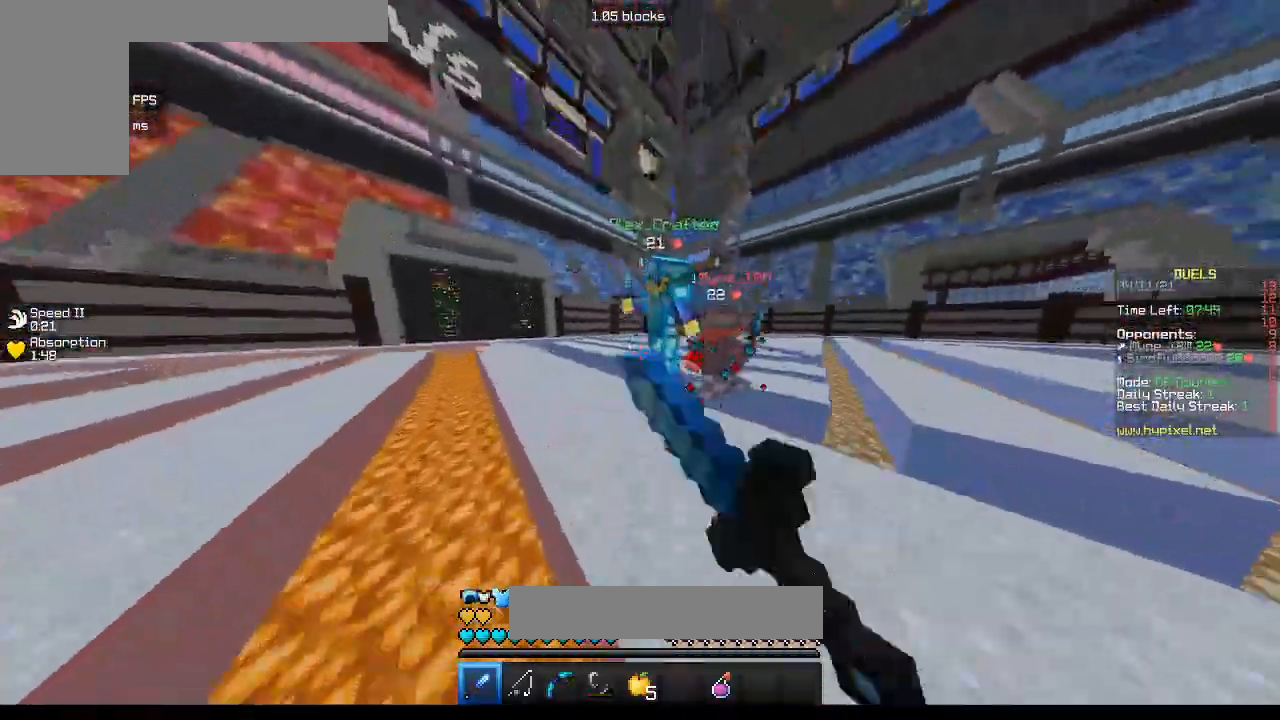
{"keys": ["w"], "mouse": ["left"], "events": [[217, "d", "down"], [333, "d", "up"], [367, "w", "up"], [467, "w", "down"]]}
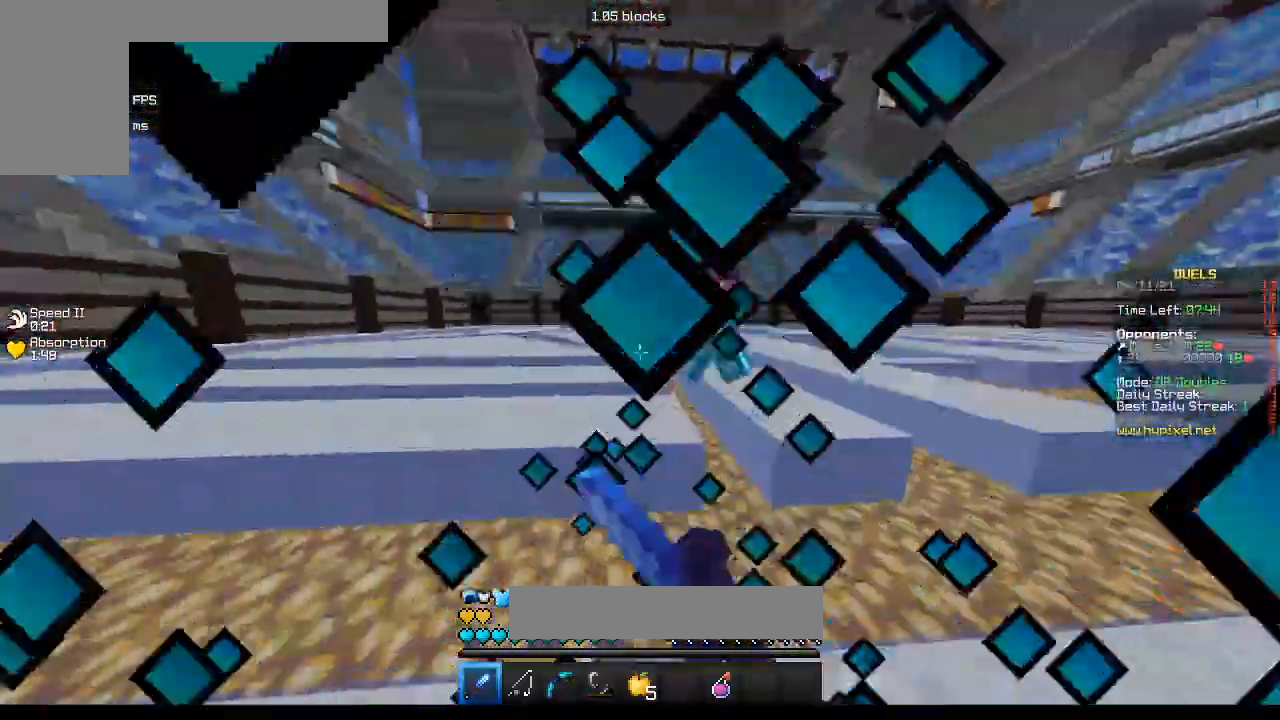
{"keys": ["d"], "mouse": ["left"], "events": [[17, "mouse_left", "up"], [50, "mouse_left", "down"], [250, "mouse_left", "up"], [283, "d", "down"], [367, "mouse_left", "down"], [483, "w", "up"]]}
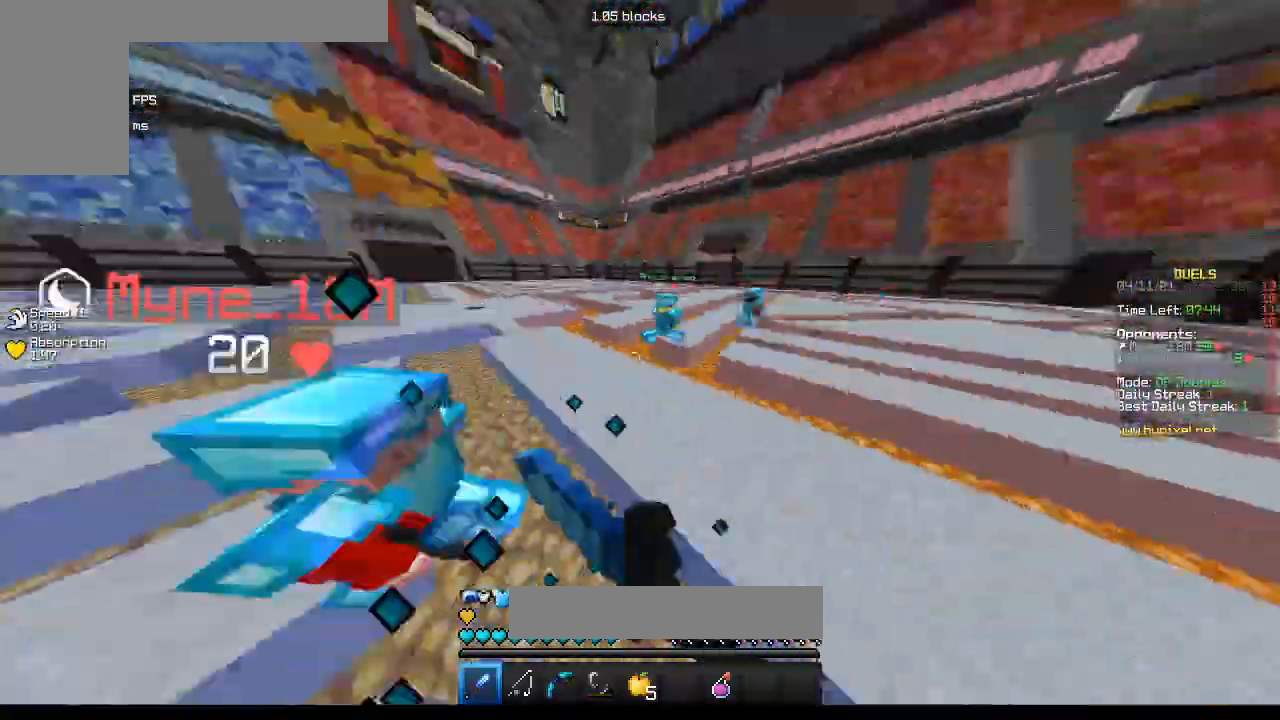
{"keys": ["a", "s"], "mouse": ["left"], "events": [[50, "d", "up"], [67, "s", "down"], [167, "s", "up"], [200, "w", "down"], [233, "mouse_left", "up"], [317, "mouse_left", "down"], [350, "a", "down"], [400, "w", "up"], [467, "s", "down"]]}
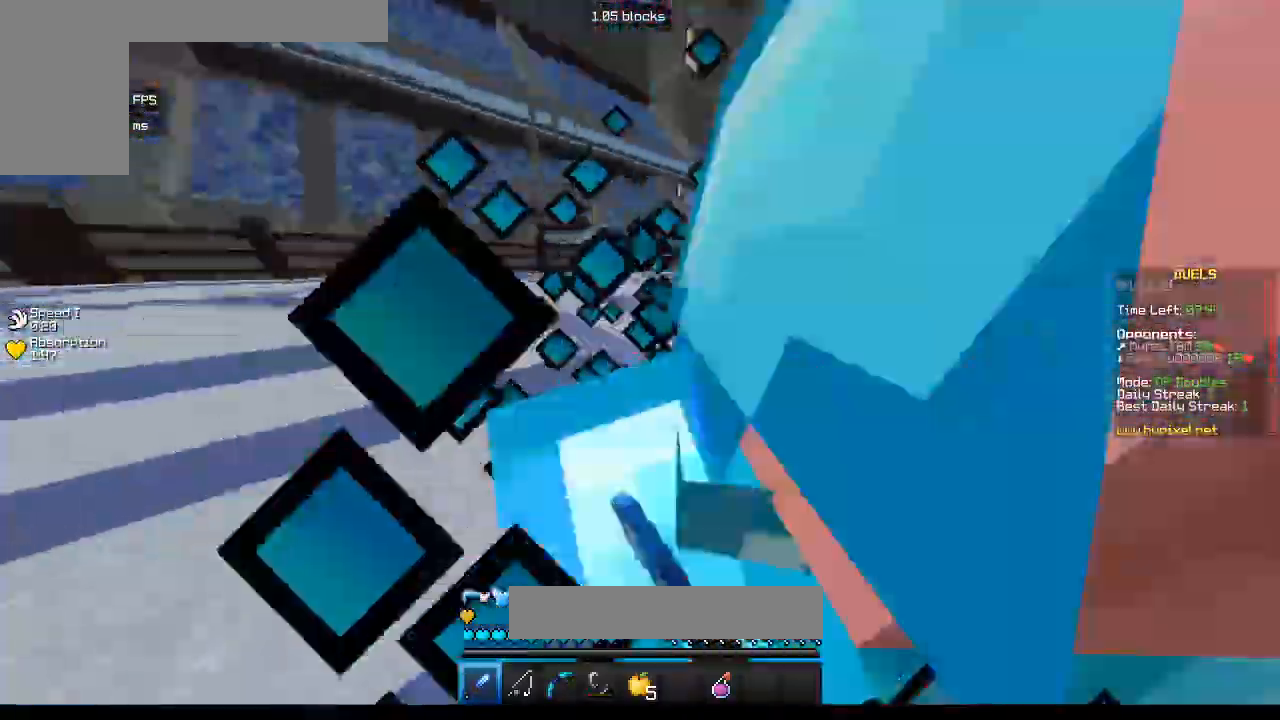
{"keys": ["s"], "mouse": ["left"], "events": [[183, "a", "up"], [200, "s", "up"], [217, "w", "down"], [350, "w", "up"], [383, "s", "down"]]}
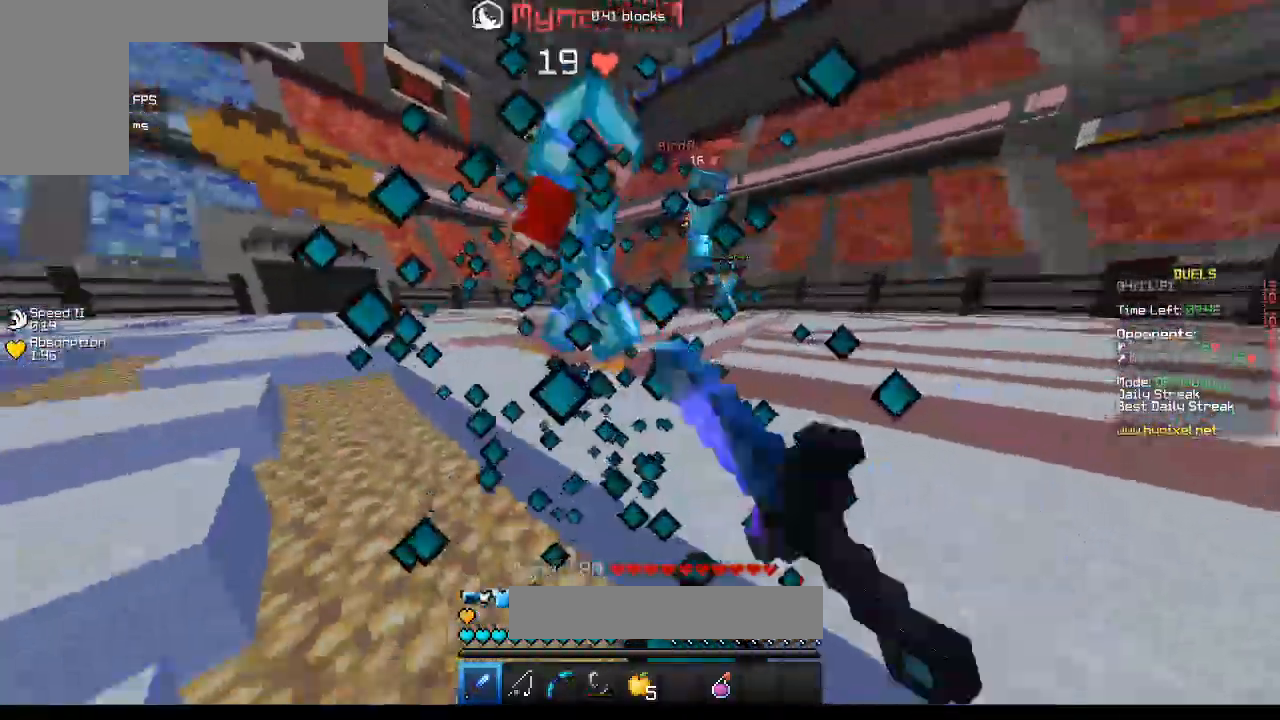
{"keys": [], "mouse": ["left"], "events": [[17, "s", "up"], [33, "w", "down"], [417, "w", "up"]]}
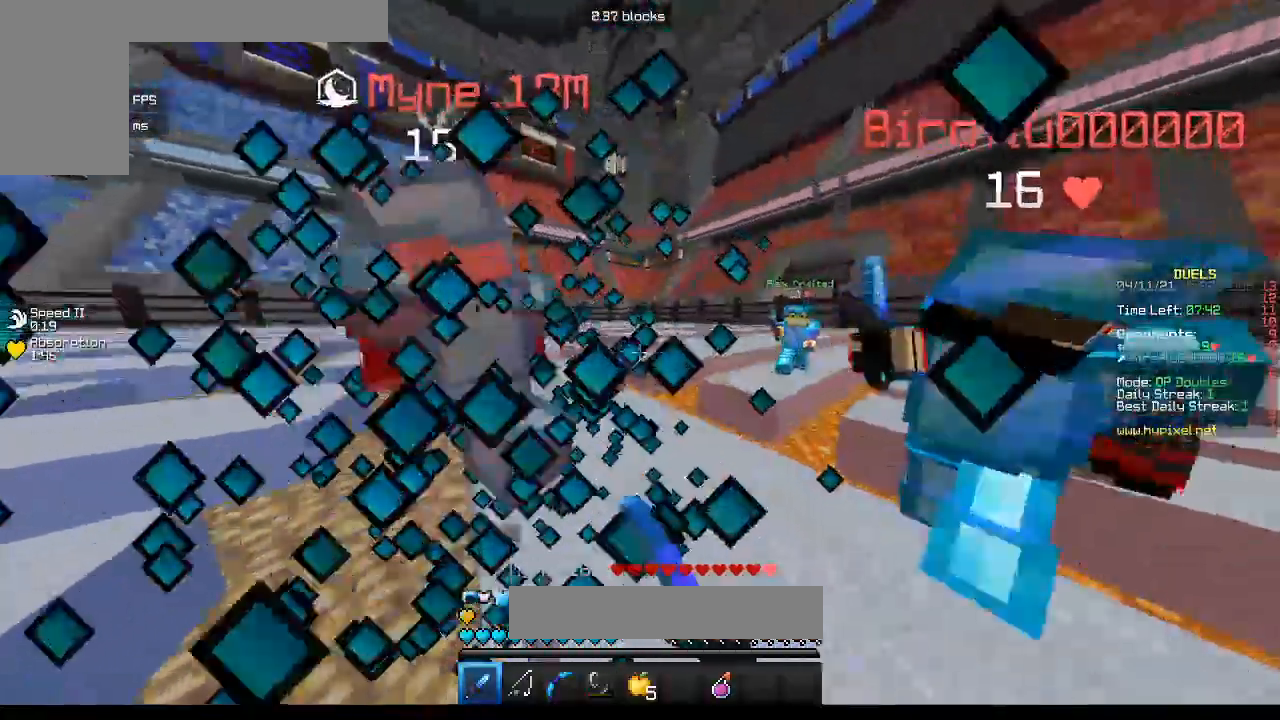
{"keys": ["w"], "mouse": ["left"], "events": [[217, "w", "down"]]}
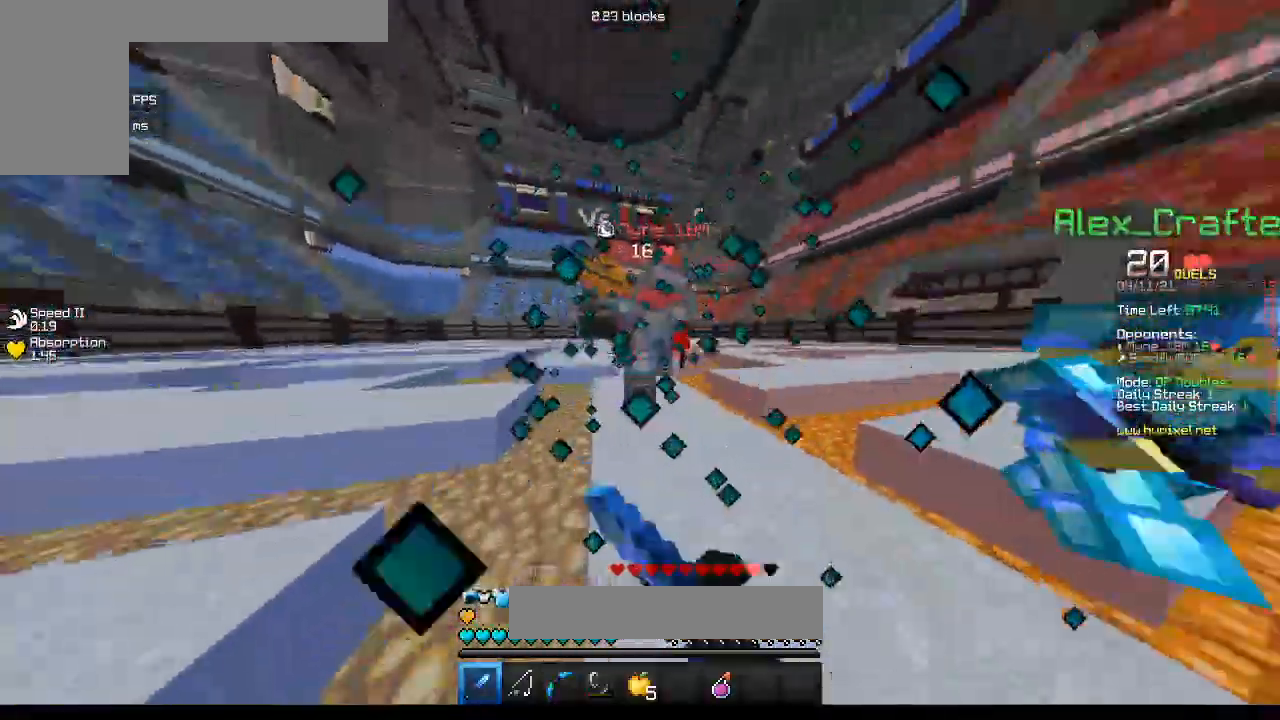
{"keys": ["w"], "mouse": ["left"], "events": [[400, "w", "up"], [433, "mouse_left", "up"], [450, "w", "down"], [467, "mouse_left", "down"]]}
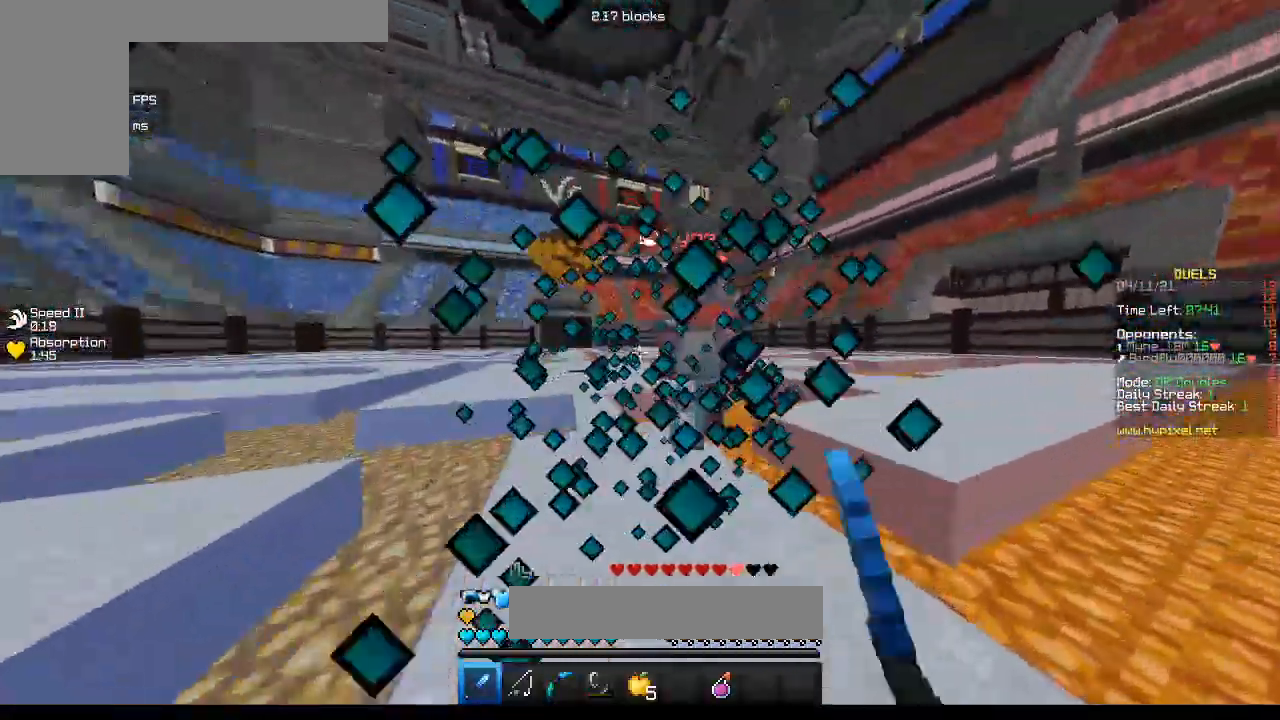
{"keys": ["w"], "mouse": ["left"], "events": []}
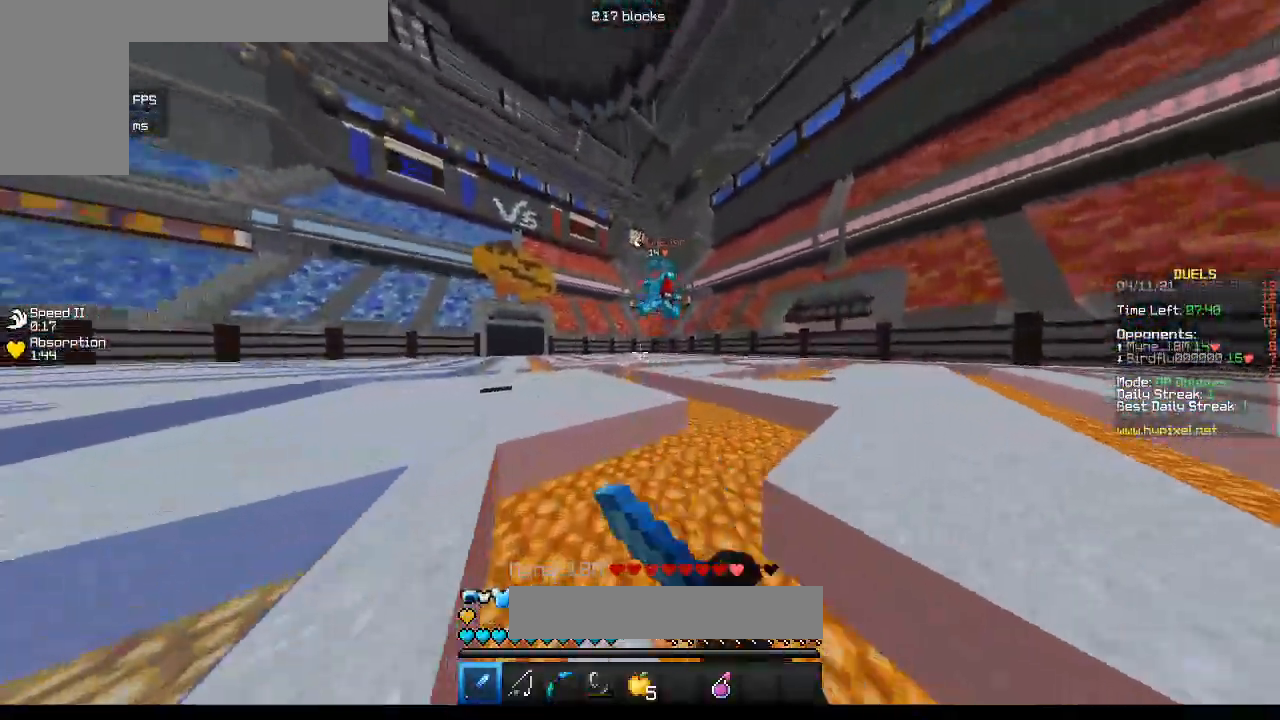
{"keys": ["w"], "mouse": [], "events": [[50, "mouse_left", "up"]]}
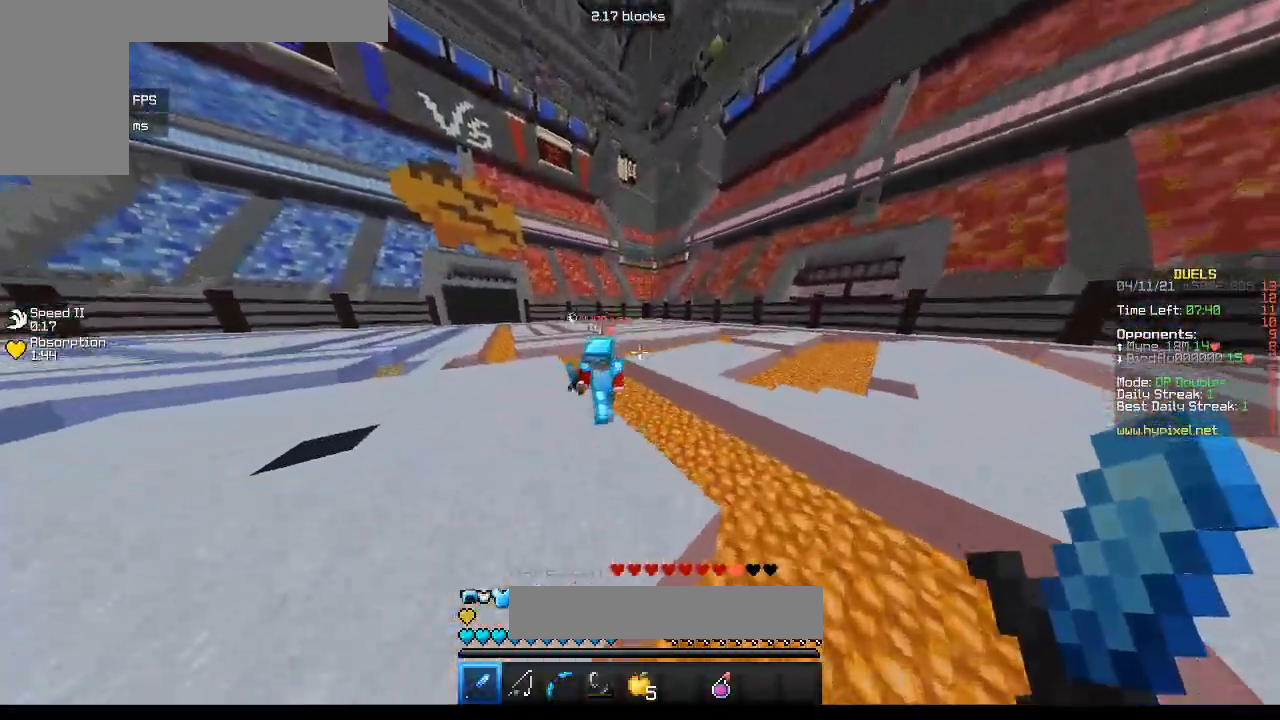
{"keys": [], "mouse": ["left"], "events": [[200, "w", "up"], [217, "mouse_left", "down"], [233, "s", "down"], [483, "s", "up"]]}
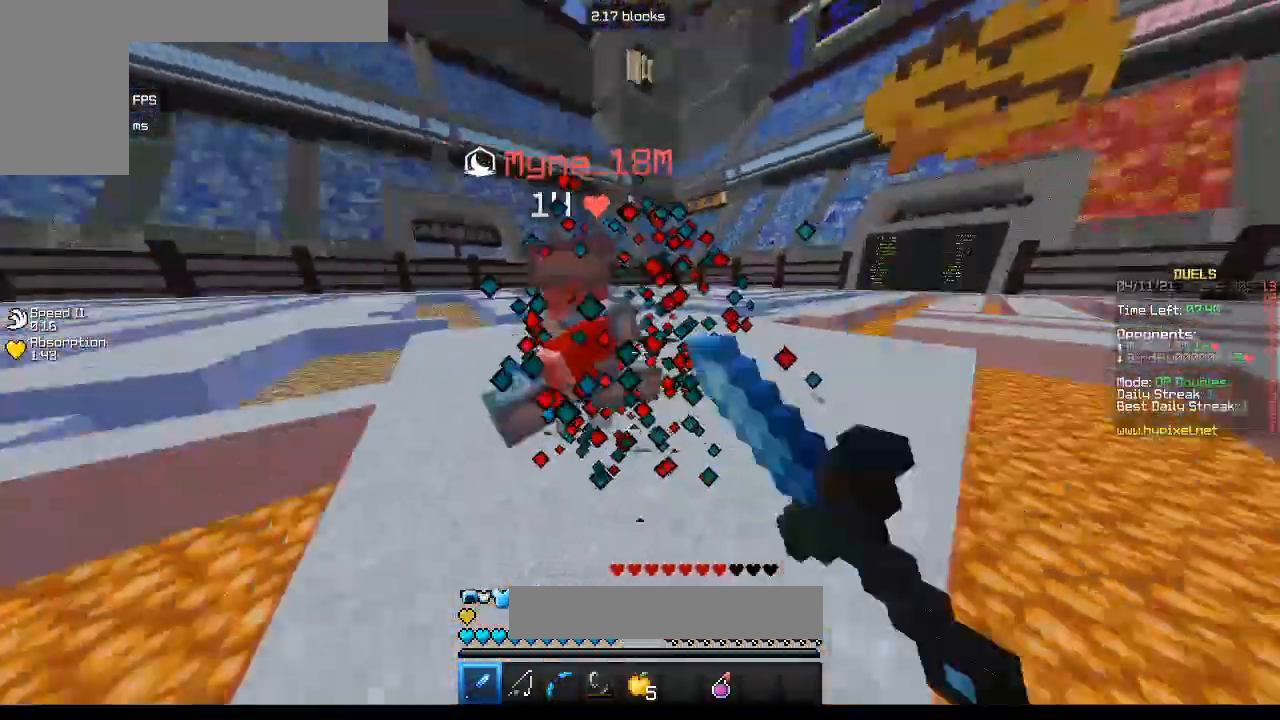
{"keys": ["a", "s"], "mouse": ["left"], "events": [[83, "w", "down"], [433, "w", "up"], [450, "s", "down"], [467, "a", "down"]]}
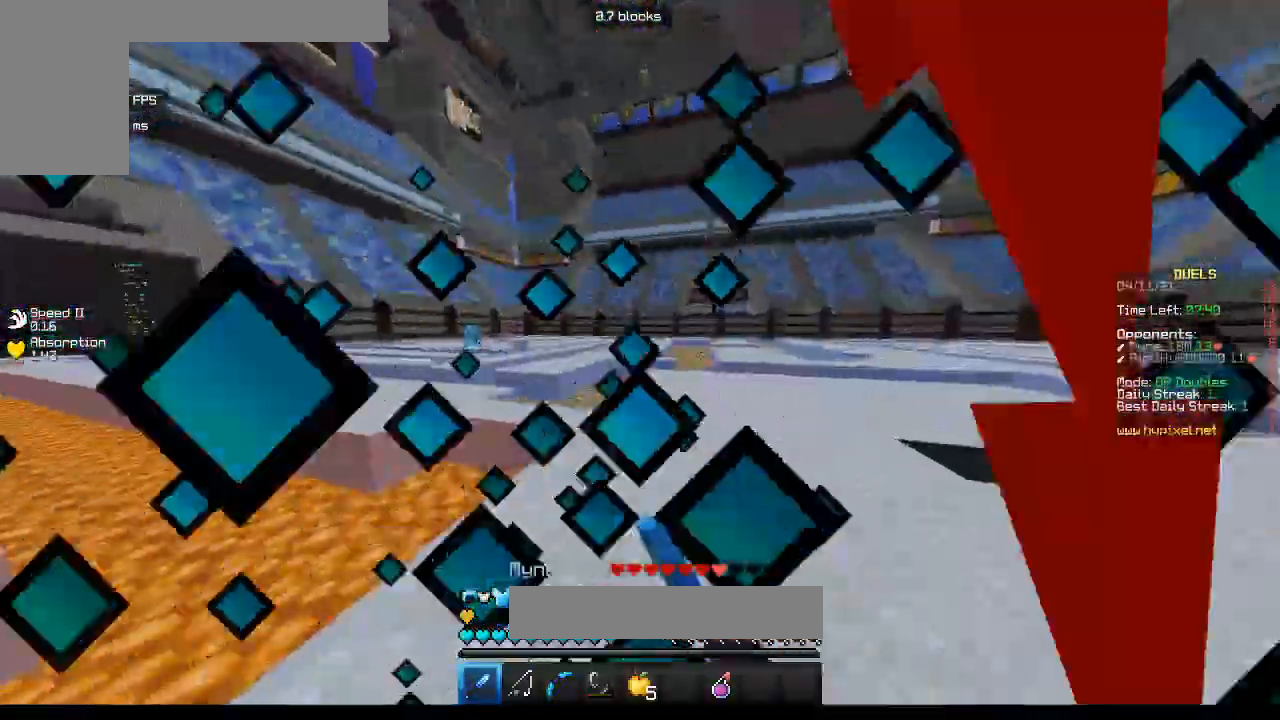
{"keys": ["w"], "mouse": ["left"], "events": [[67, "a", "up"], [150, "mouse_left", "up"], [200, "mouse_left", "down"], [267, "d", "down"], [433, "s", "up"], [450, "d", "up"], [467, "w", "down"]]}
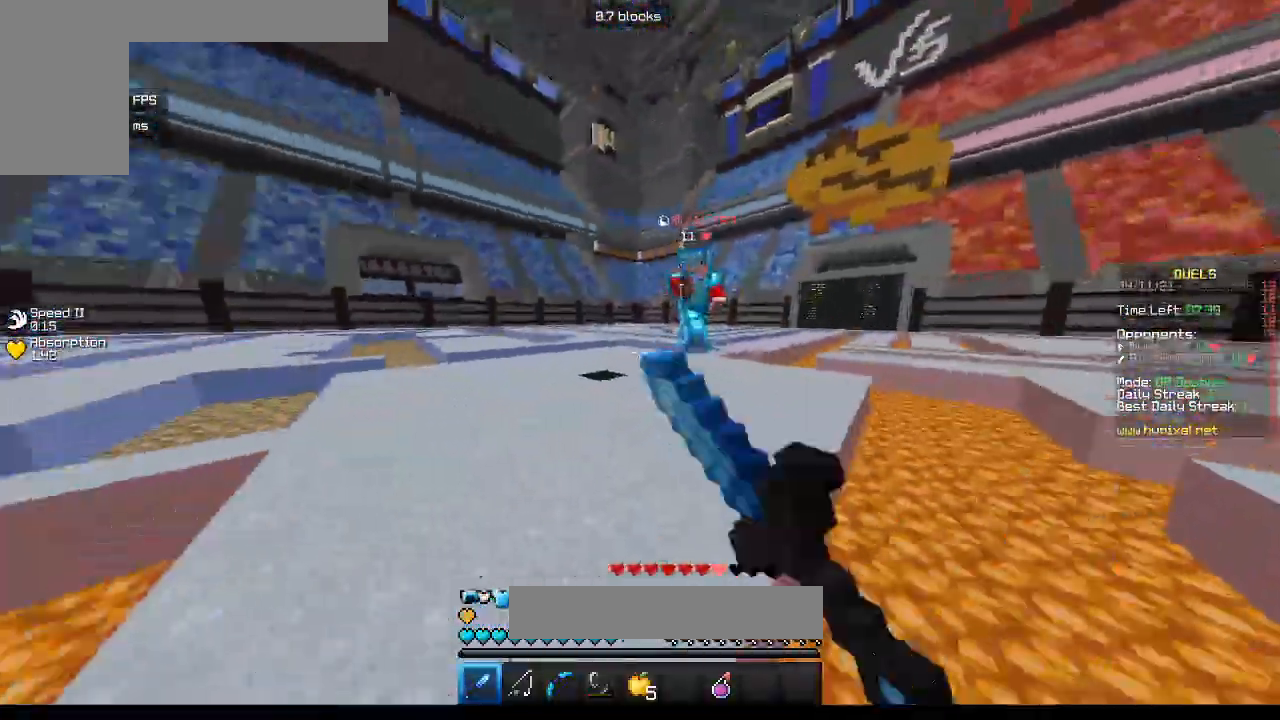
{"keys": ["d", "w"], "mouse": [], "events": [[83, "mouse_left", "up"], [267, "d", "down"]]}
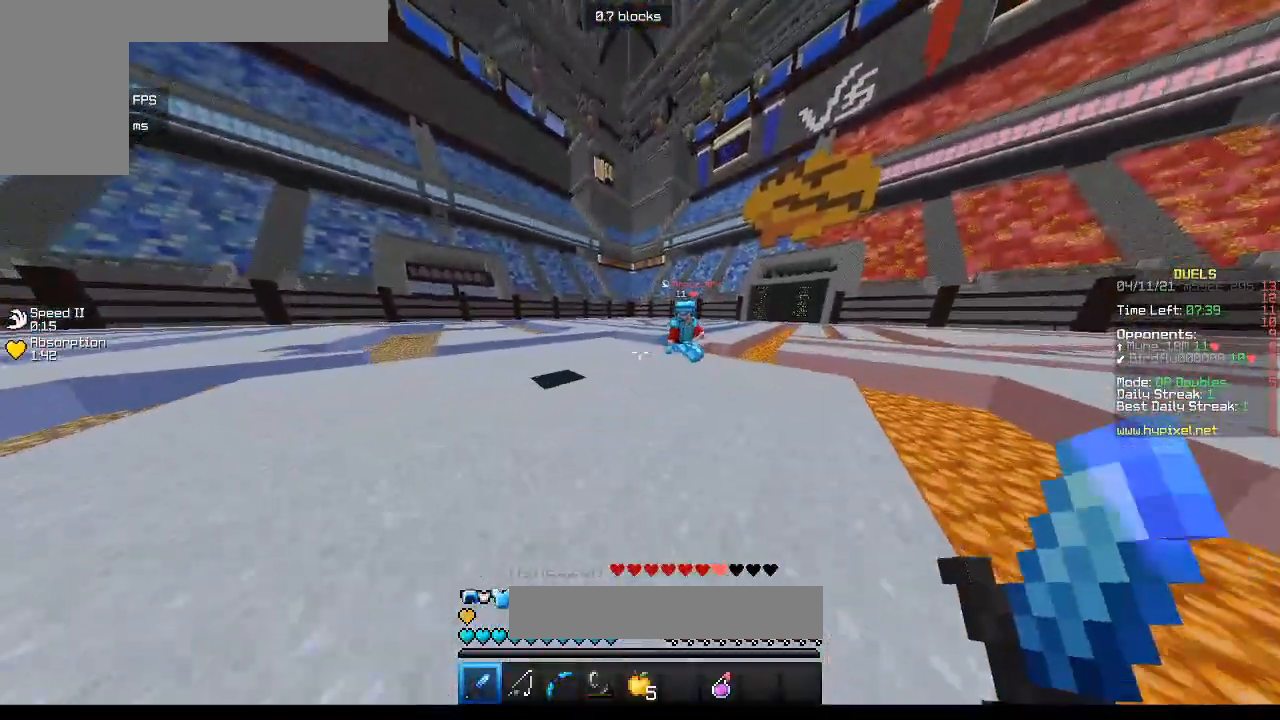
{"keys": ["d", "w"], "mouse": [], "events": []}
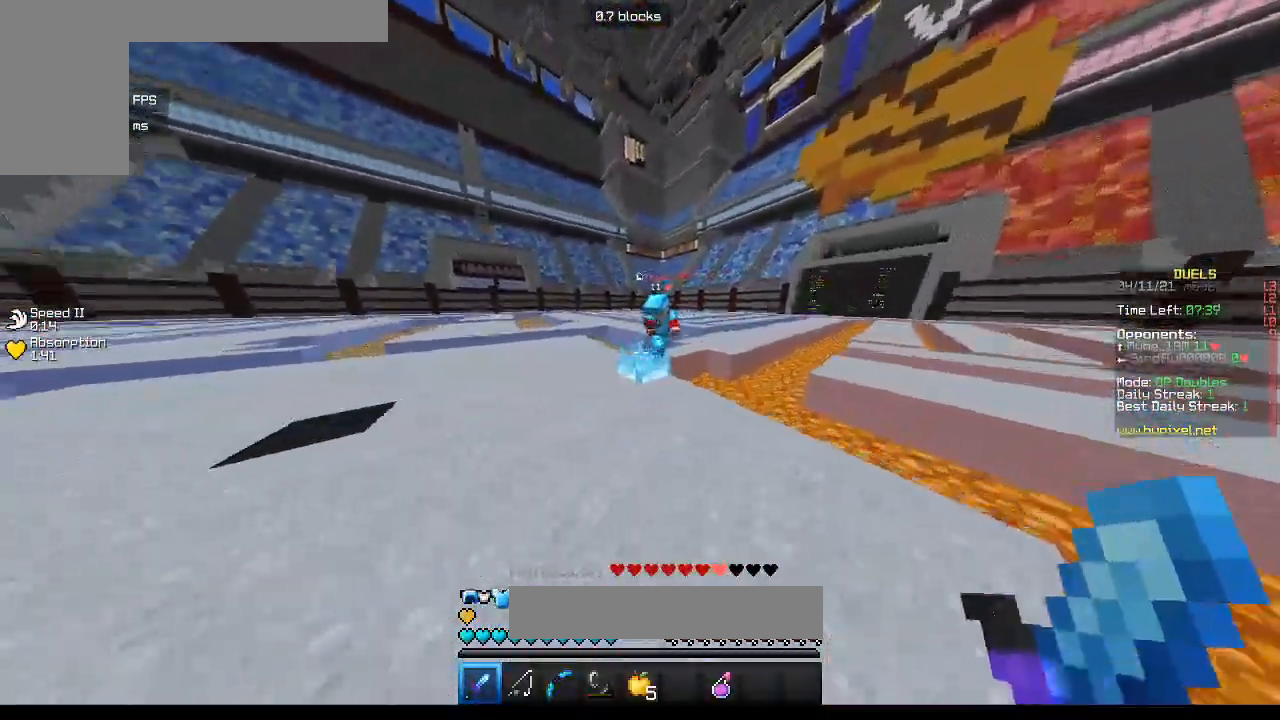
{"keys": ["d", "w"], "mouse": [], "events": []}
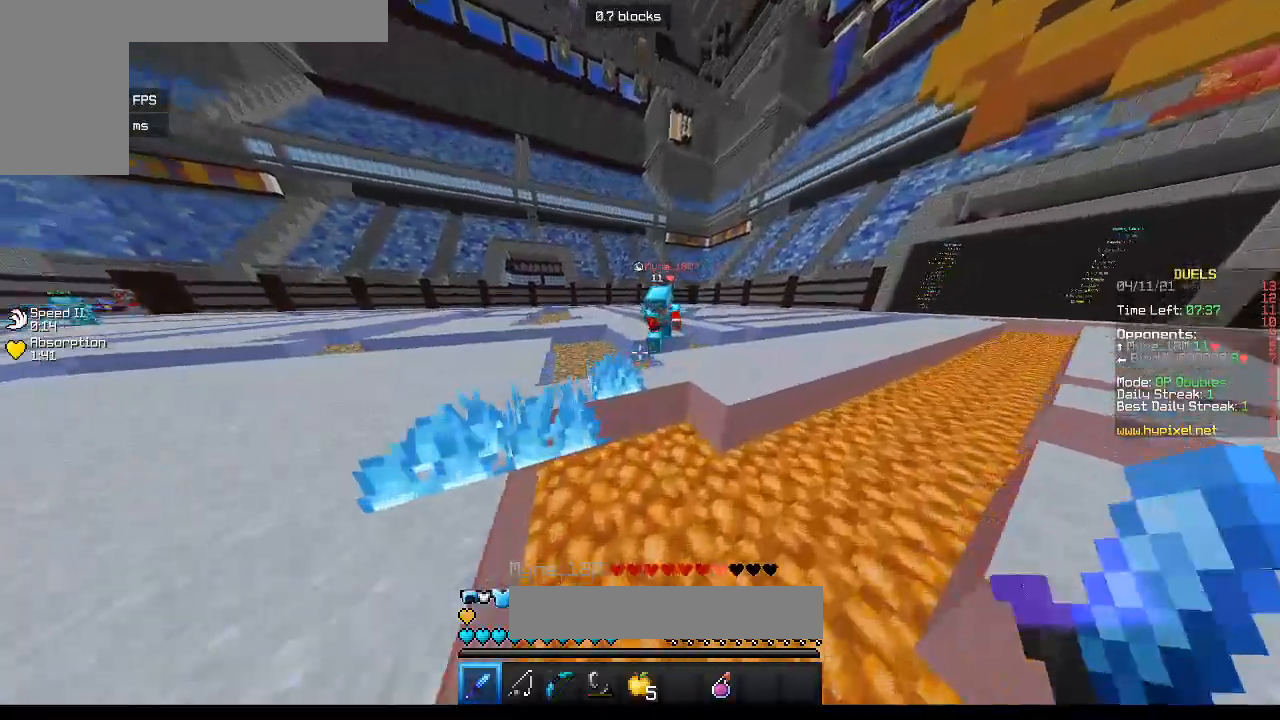
{"keys": ["d", "w"], "mouse": [], "events": []}
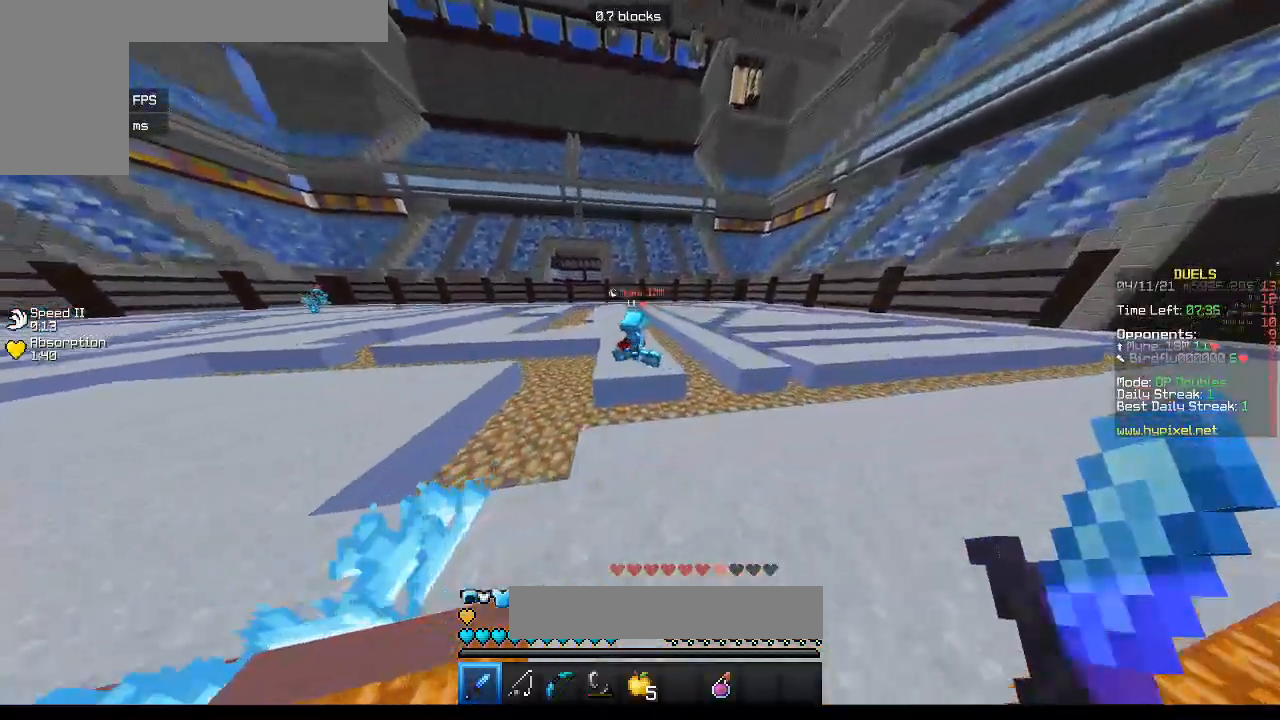
{"keys": ["a", "w"], "mouse": [], "events": [[367, "a", "down"], [383, "d", "up"]]}
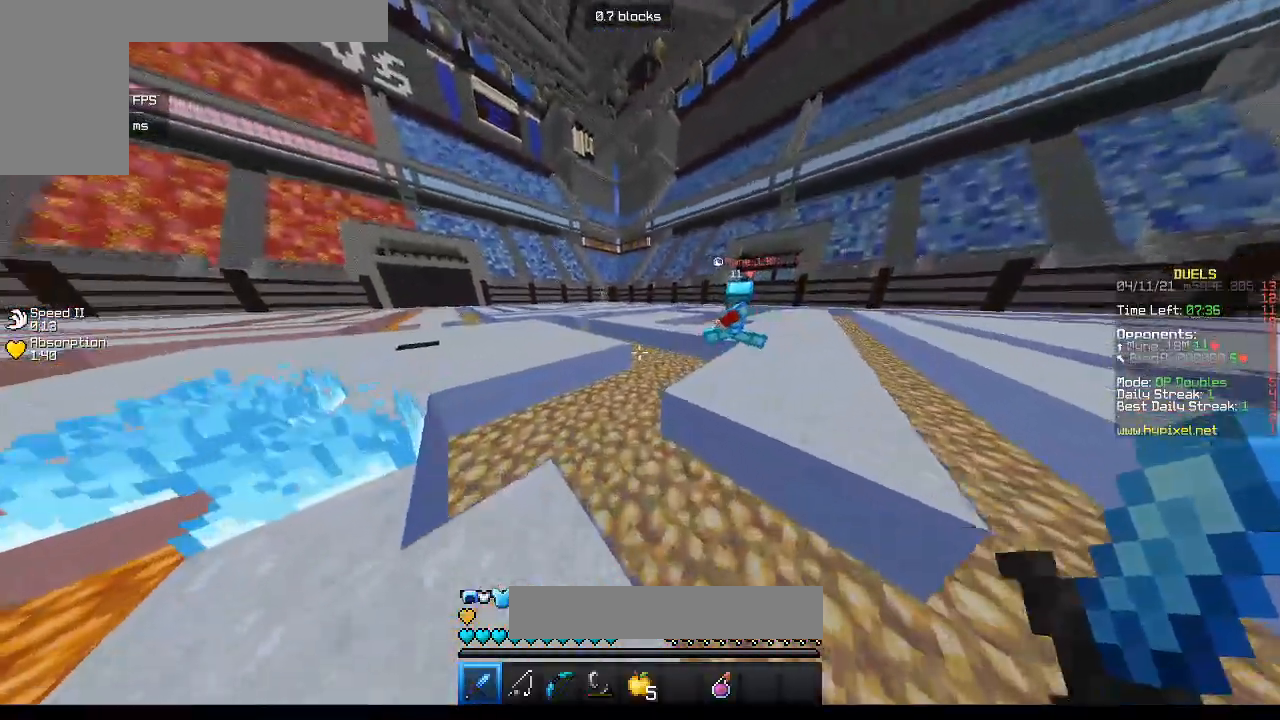
{"keys": ["a", "w"], "mouse": [], "events": []}
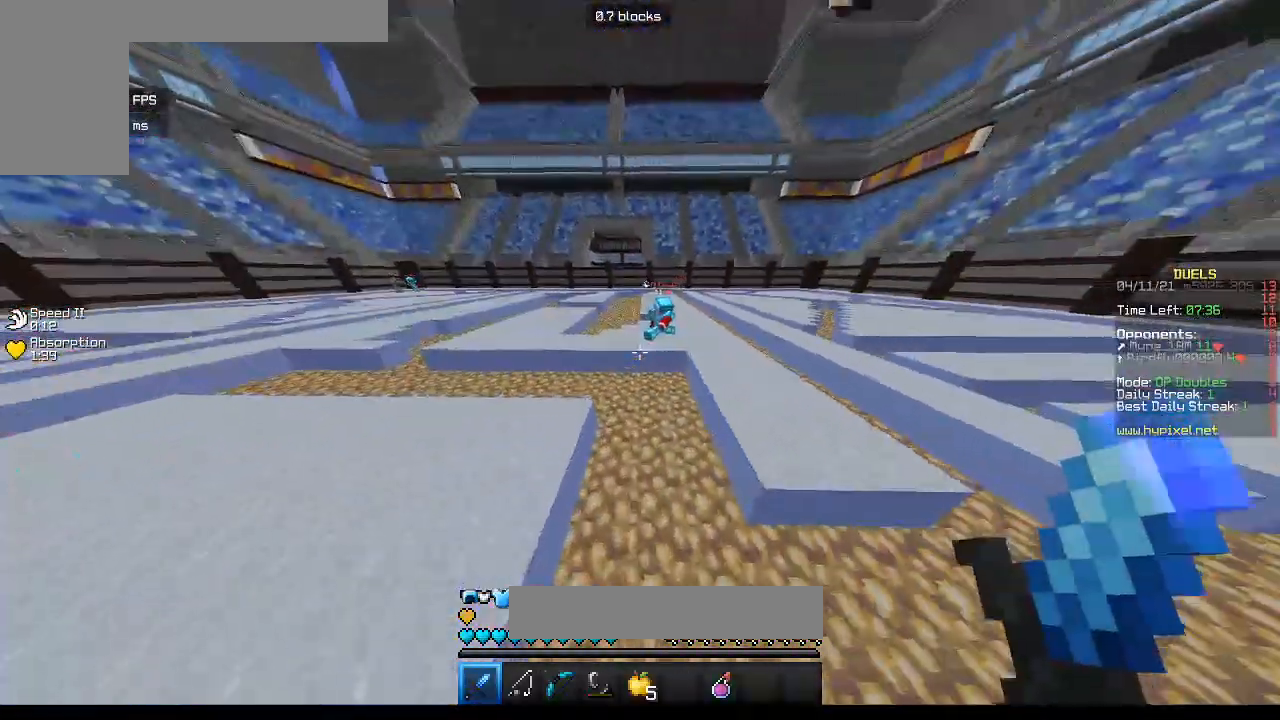
{"keys": ["a", "w"], "mouse": [], "events": []}
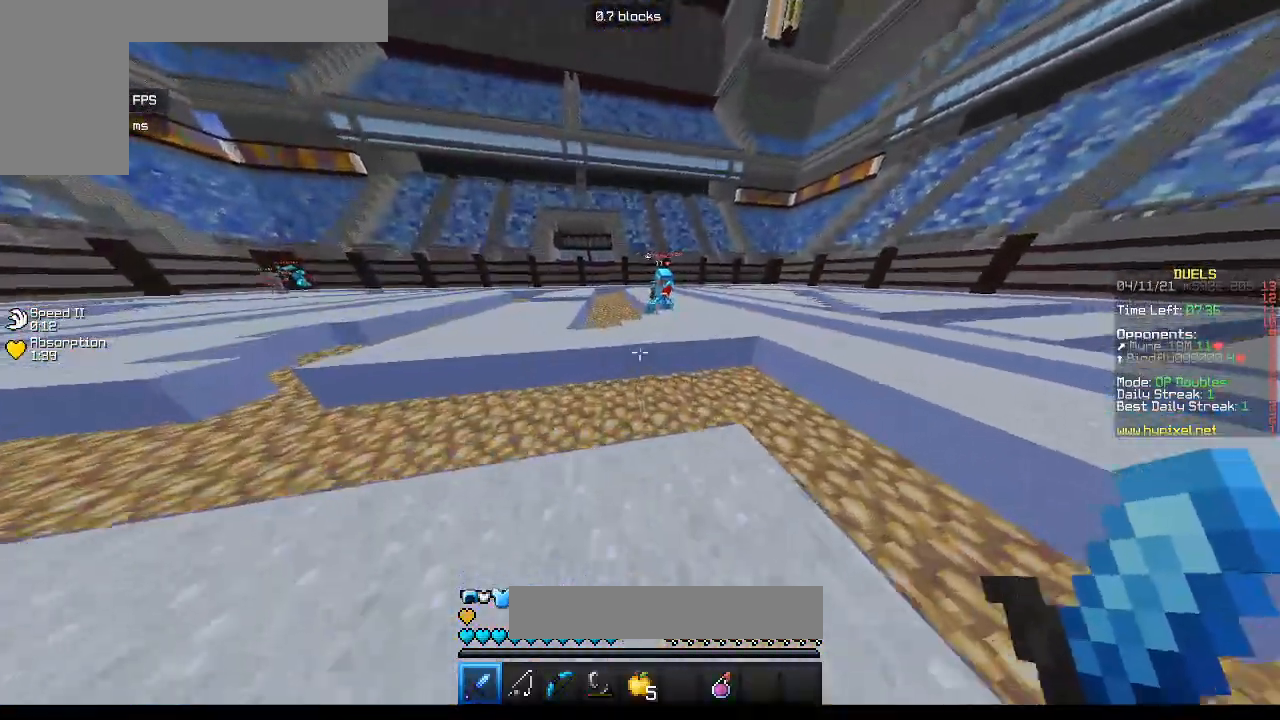
{"keys": ["d", "w"], "mouse": [], "events": [[67, "d", "down"], [117, "a", "up"]]}